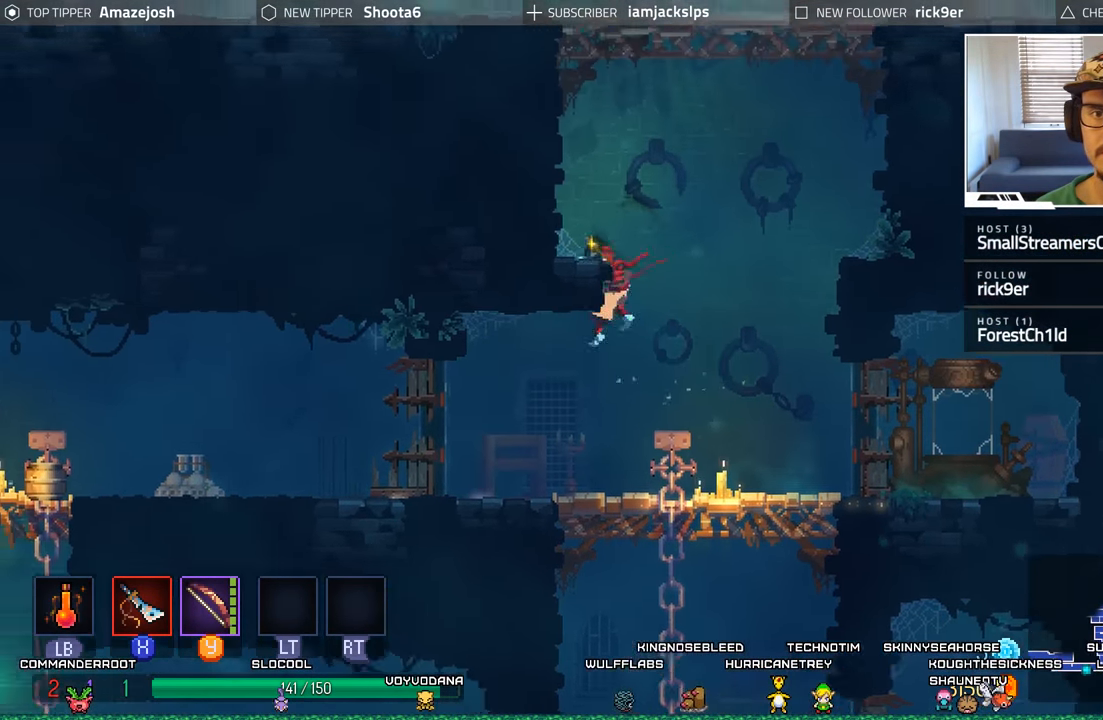
Gameplay with a controller (Xbox layout); each line is a JSON object with the inputs held at the frame after it. "events" lists button and stick changes between this image and that frame as [ms after this image, input, new state], when the widget could be followed in between.
{"buttons": ["A", "DPAD_LEFT"], "left_stick": "center", "right_stick": "center", "events": [[16, "A", "down"], [133, "A", "up"], [250, "A", "down"], [350, "A", "up"], [433, "A", "down"]]}
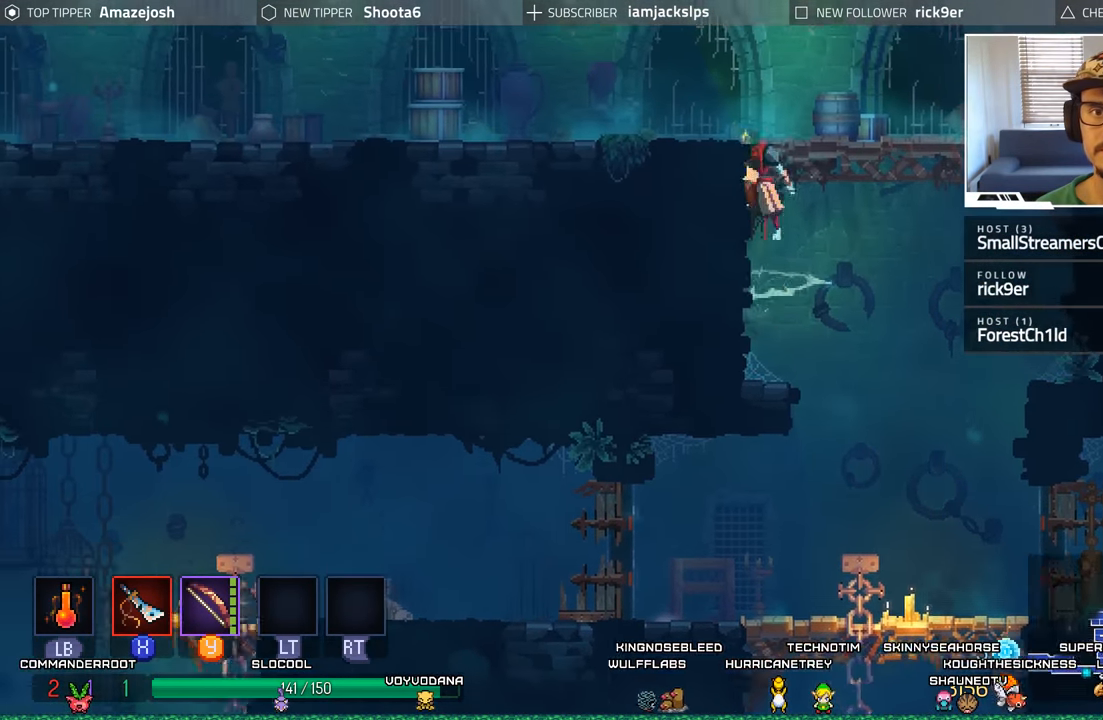
{"buttons": ["B", "DPAD_LEFT"], "left_stick": "center", "right_stick": "center", "events": [[50, "A", "up"], [316, "B", "down"], [400, "B", "up"], [500, "B", "down"]]}
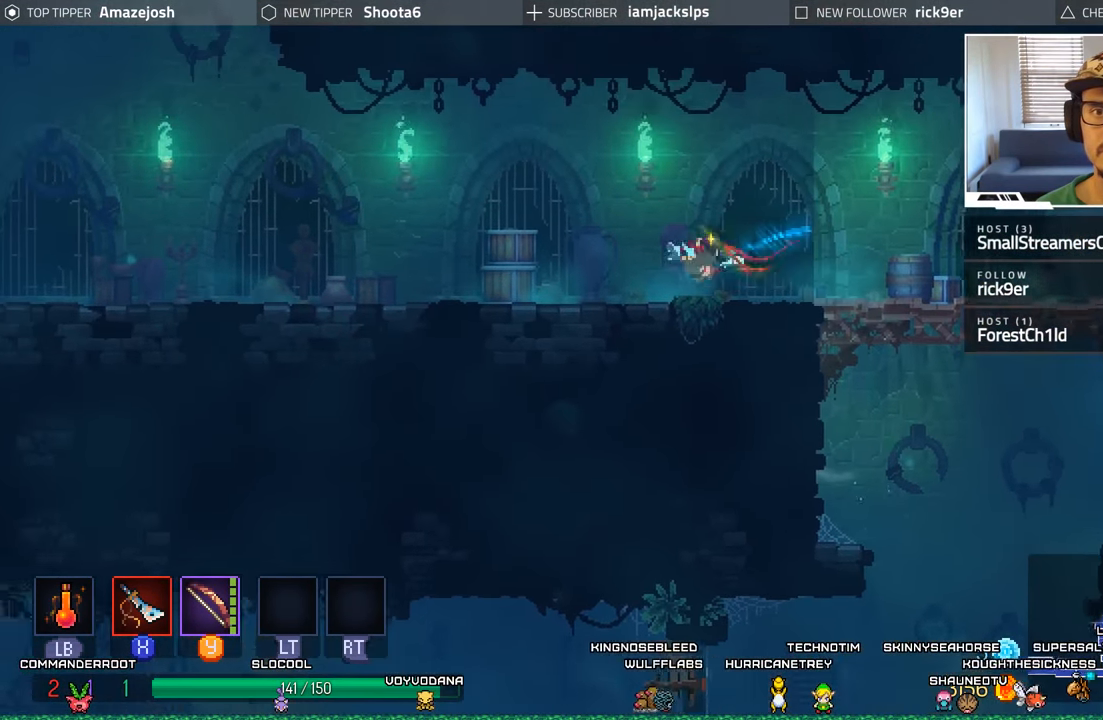
{"buttons": ["DPAD_LEFT"], "left_stick": "center", "right_stick": "center", "events": [[83, "B", "up"], [166, "B", "down"], [283, "B", "up"], [383, "B", "down"], [466, "B", "up"]]}
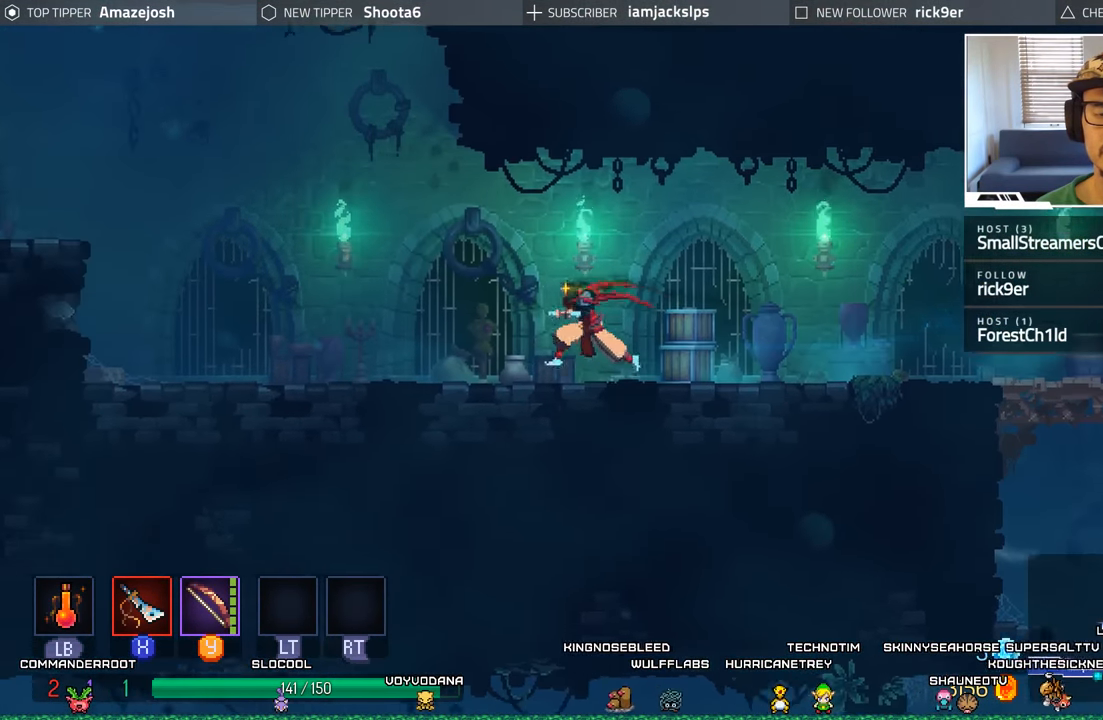
{"buttons": ["DPAD_LEFT"], "left_stick": "center", "right_stick": "center", "events": [[83, "B", "down"], [183, "B", "up"], [250, "B", "down"], [366, "B", "up"]]}
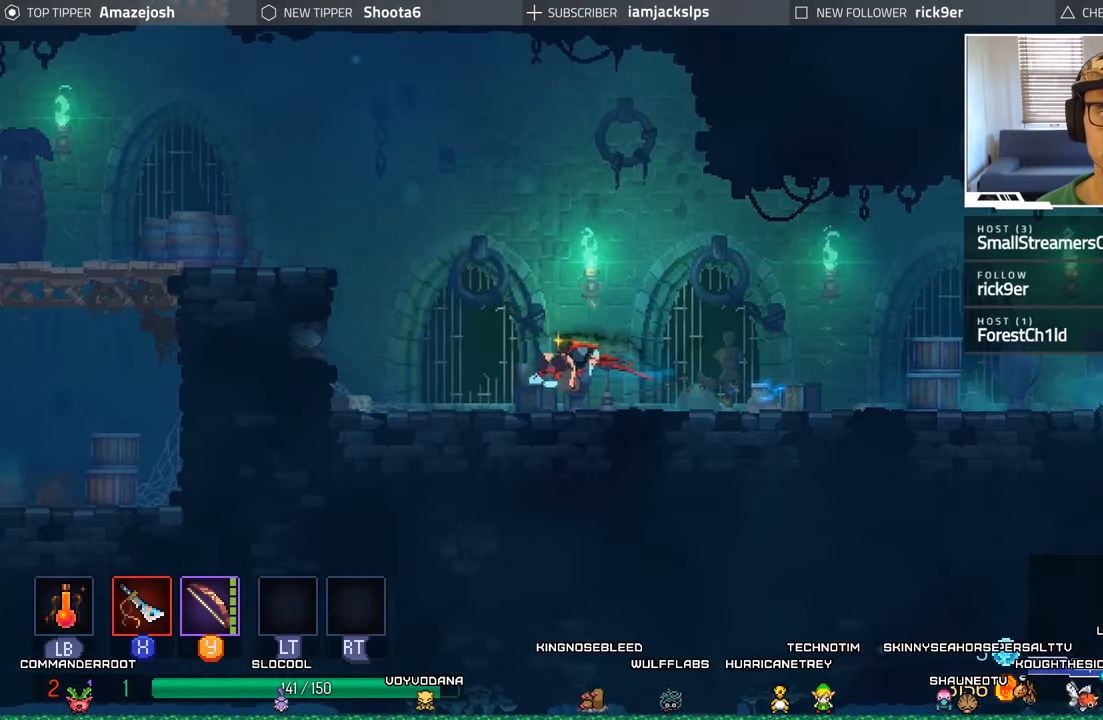
{"buttons": ["DPAD_LEFT"], "left_stick": "center", "right_stick": "center", "events": [[117, "A", "down"], [250, "A", "up"], [300, "A", "down"], [450, "A", "up"]]}
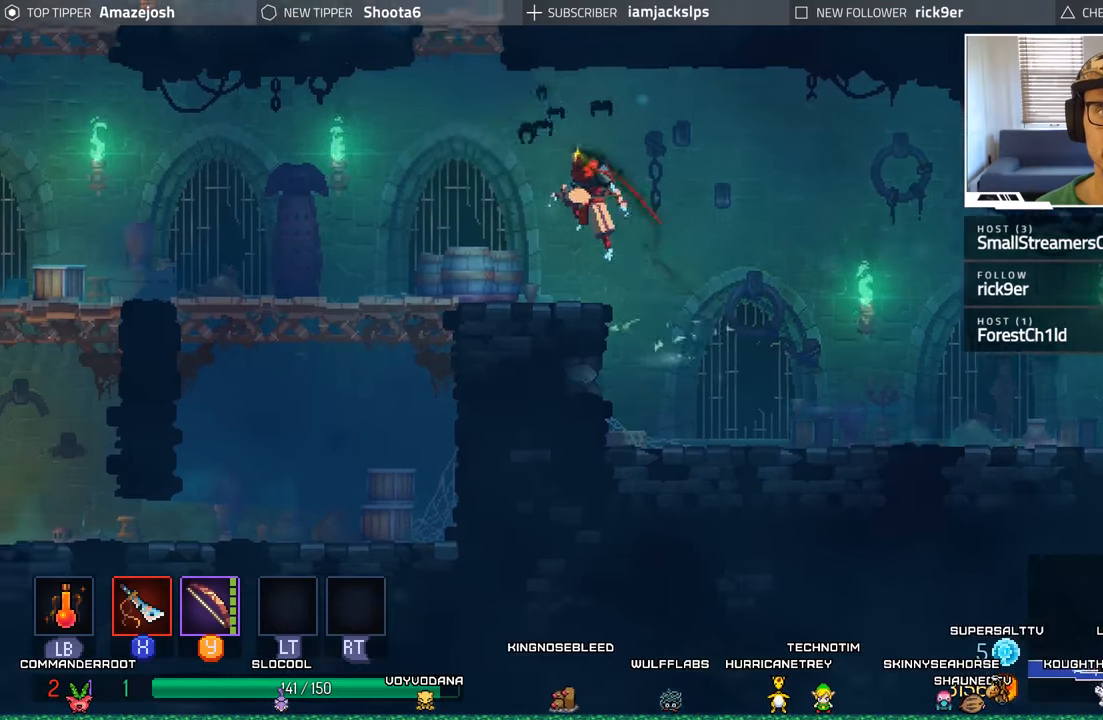
{"buttons": ["A"], "left_stick": "center", "right_stick": "center", "events": [[67, "A", "down"], [317, "DPAD_LEFT", "up"], [400, "A", "up"], [500, "A", "down"]]}
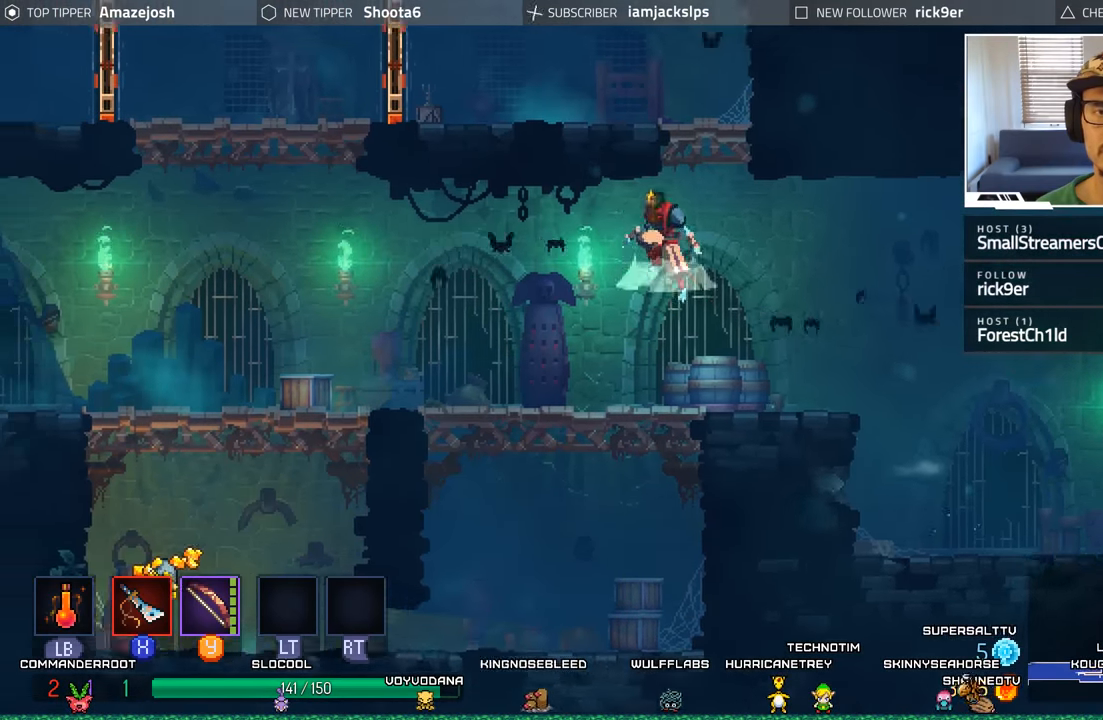
{"buttons": ["DPAD_LEFT"], "left_stick": "center", "right_stick": "center", "events": [[133, "A", "up"], [150, "DPAD_LEFT", "down"], [233, "A", "down"], [350, "A", "up"]]}
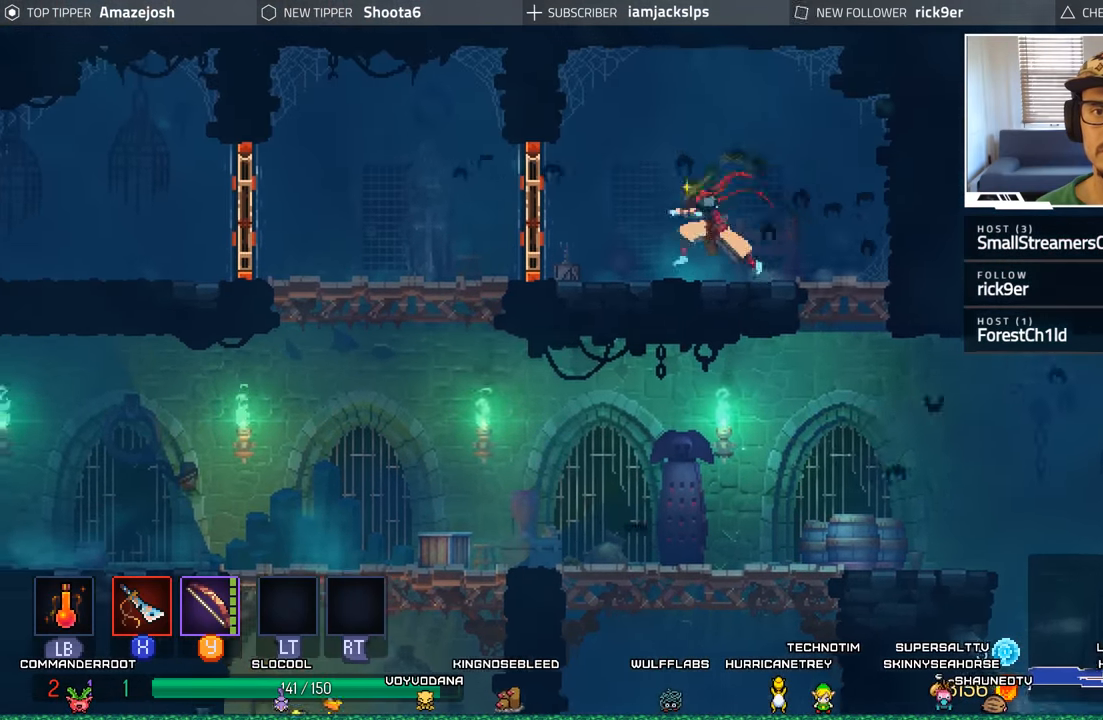
{"buttons": ["DPAD_LEFT"], "left_stick": "center", "right_stick": "center", "events": [[133, "X", "down"], [217, "X", "up"]]}
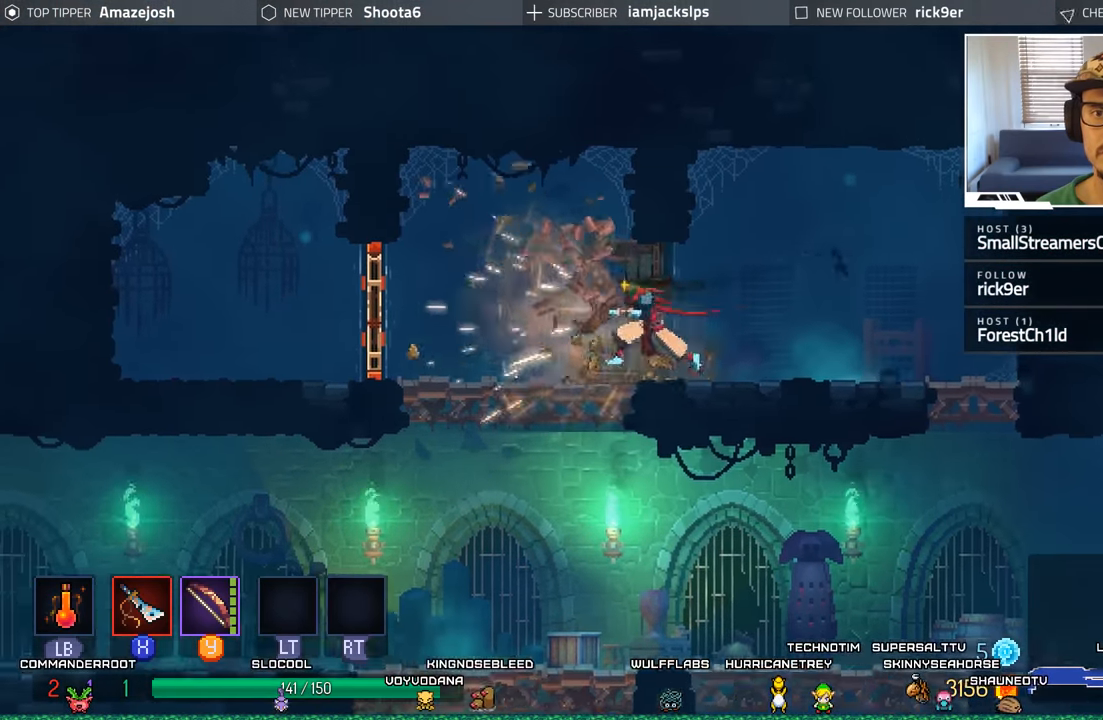
{"buttons": ["DPAD_LEFT"], "left_stick": "center", "right_stick": "center", "events": [[50, "B", "down"], [150, "B", "up"], [300, "X", "down"], [383, "X", "up"]]}
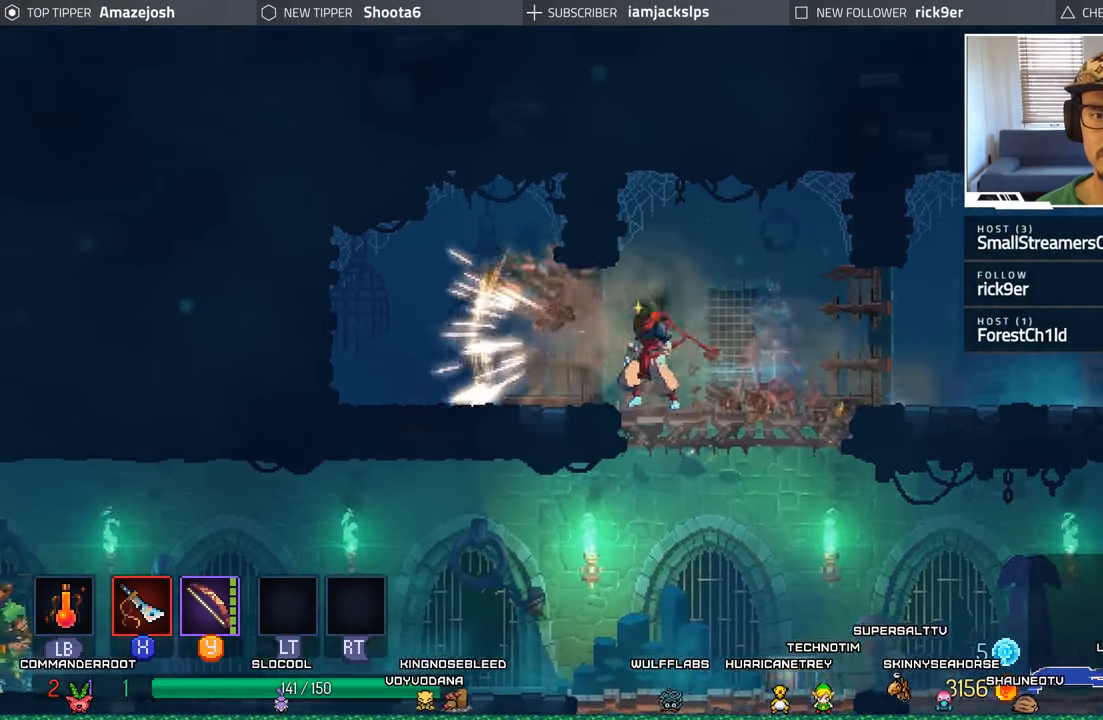
{"buttons": ["X", "DPAD_LEFT"], "left_stick": "center", "right_stick": "center", "events": [[450, "X", "down"]]}
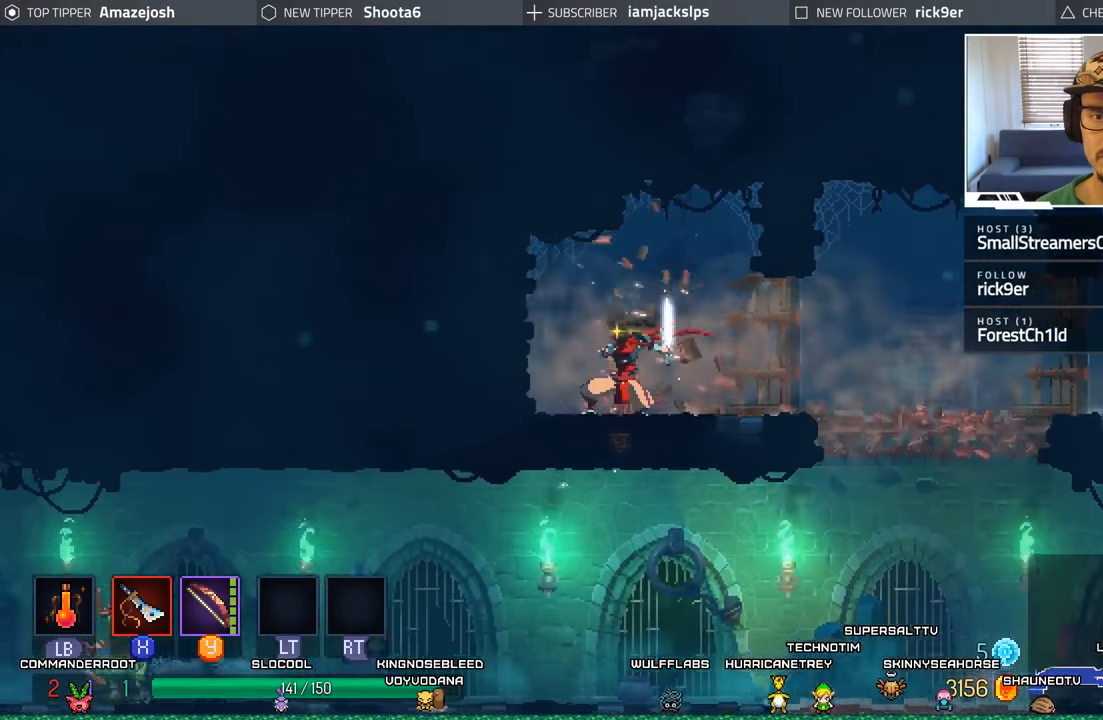
{"buttons": ["DPAD_RIGHT"], "left_stick": "center", "right_stick": "center", "events": [[67, "X", "up"], [167, "DPAD_LEFT", "up"], [350, "DPAD_RIGHT", "down"]]}
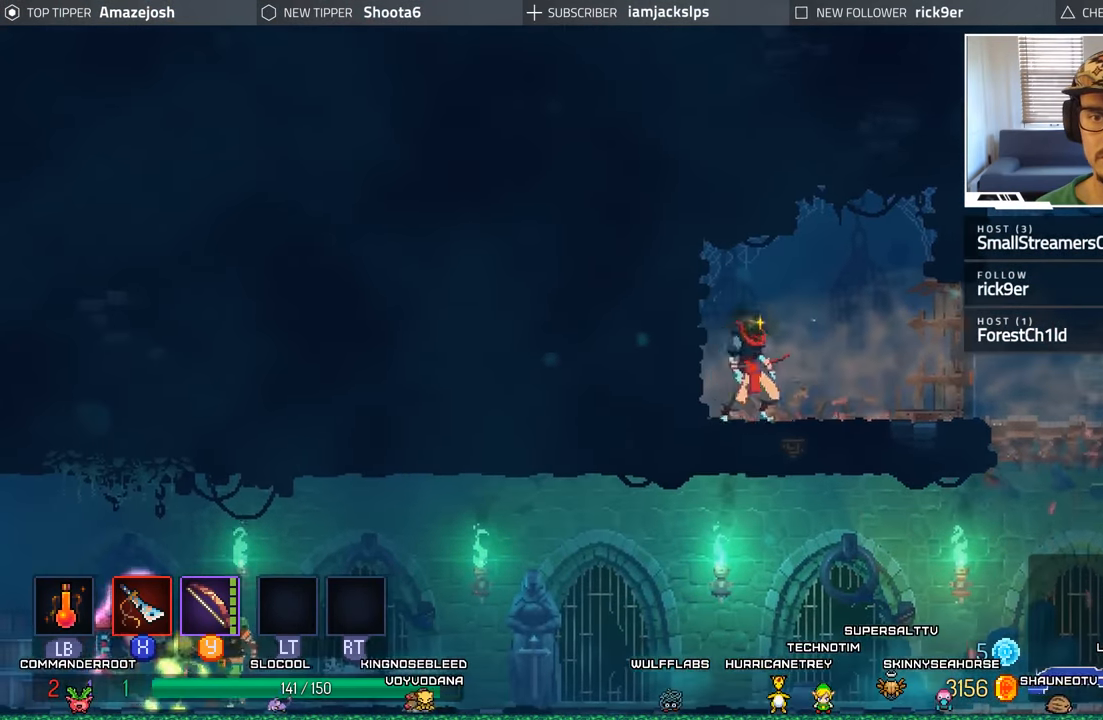
{"buttons": [], "left_stick": "center", "right_stick": "center", "events": [[500, "DPAD_RIGHT", "up"]]}
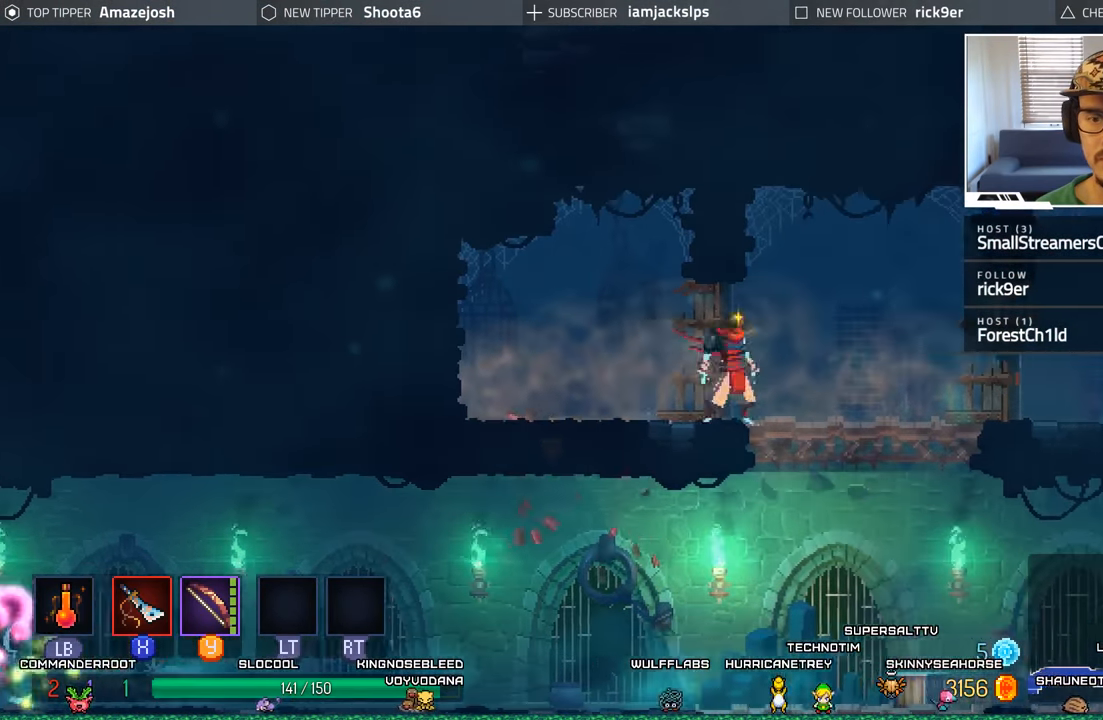
{"buttons": ["A", "DPAD_DOWN"], "left_stick": "center", "right_stick": "center", "events": [[50, "DPAD_LEFT", "down"], [100, "DPAD_LEFT", "up"], [133, "DPAD_RIGHT", "down"], [350, "DPAD_DOWN", "down"], [417, "DPAD_RIGHT", "up"], [433, "A", "down"]]}
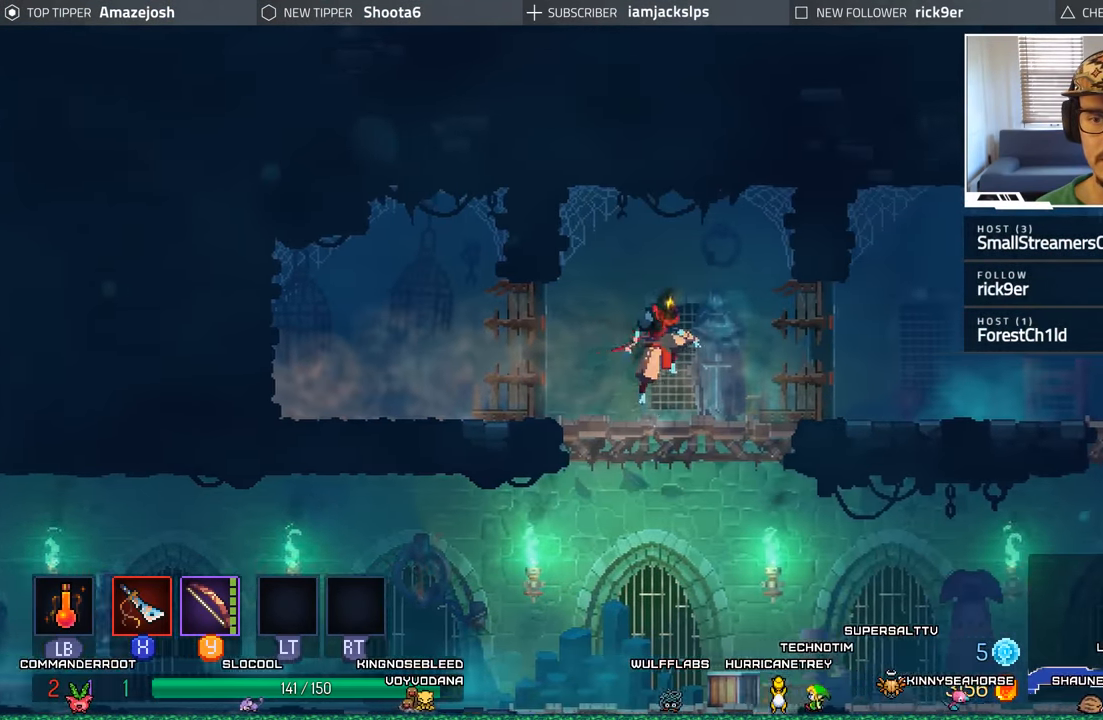
{"buttons": ["DPAD_LEFT"], "left_stick": "center", "right_stick": "center", "events": [[17, "A", "up"], [117, "A", "down"], [200, "A", "up"], [217, "DPAD_DOWN", "up"], [217, "DPAD_LEFT", "down"]]}
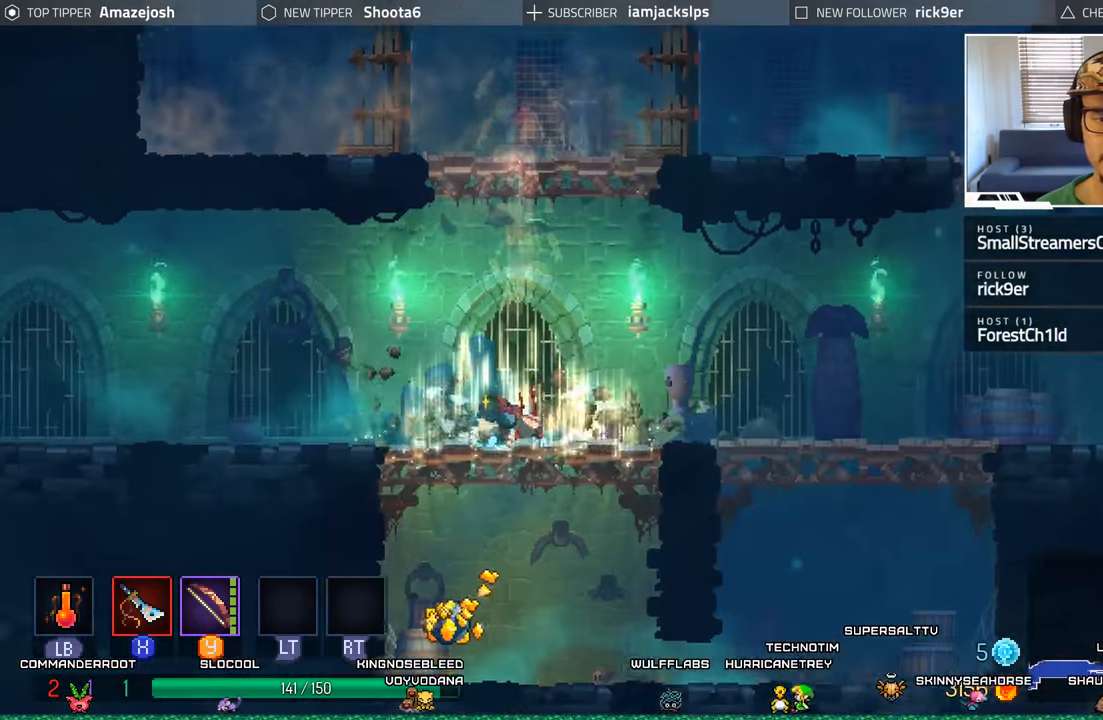
{"buttons": ["DPAD_RIGHT"], "left_stick": "center", "right_stick": "center", "events": [[367, "DPAD_LEFT", "up"], [417, "DPAD_RIGHT", "down"]]}
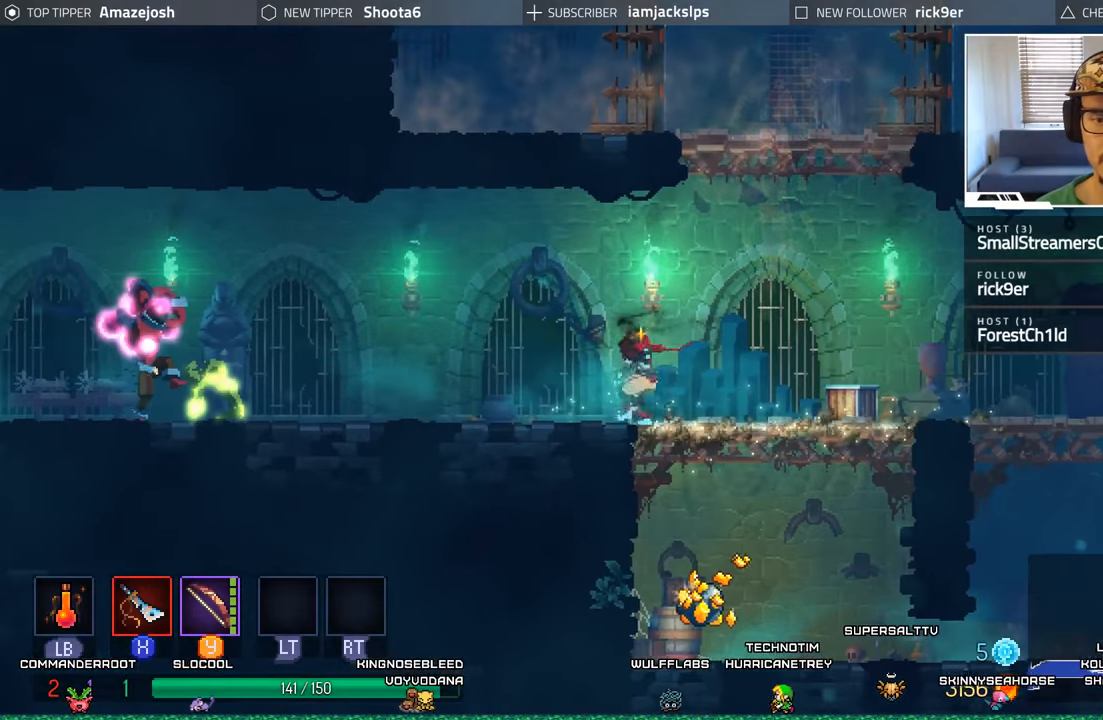
{"buttons": ["DPAD_DOWN"], "left_stick": "center", "right_stick": "center", "events": [[67, "DPAD_DOWN", "down"], [117, "DPAD_RIGHT", "up"], [150, "A", "down"], [267, "A", "up"], [350, "A", "down"], [484, "A", "up"]]}
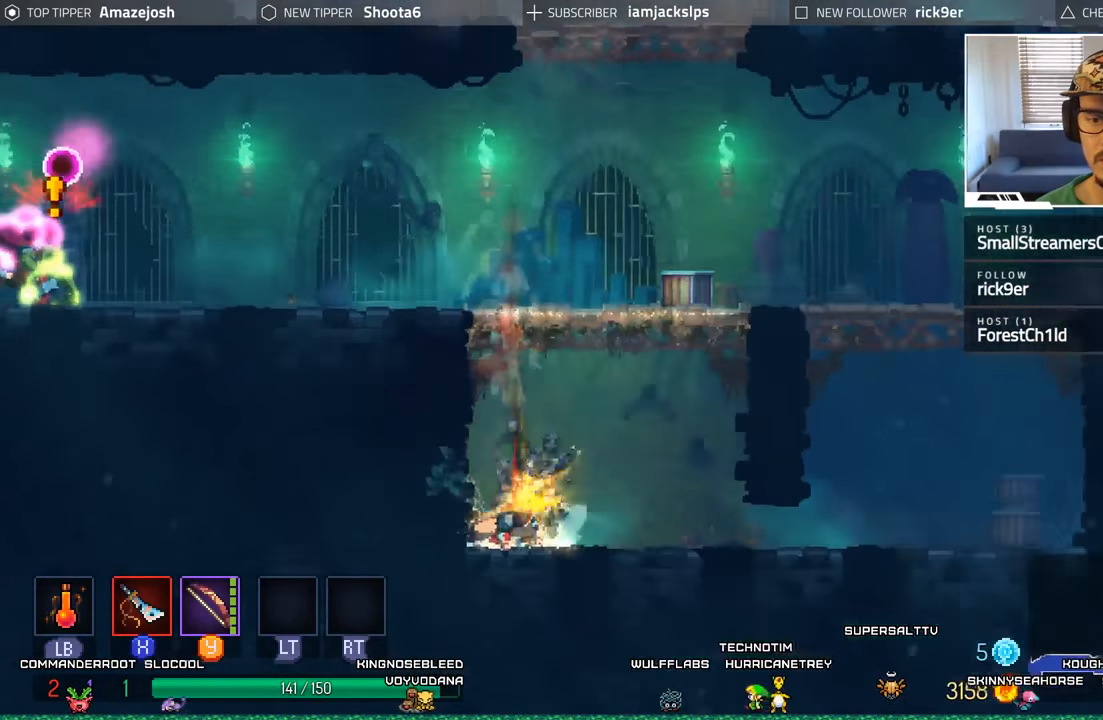
{"buttons": ["R1"], "left_stick": "center", "right_stick": "center", "events": [[100, "DPAD_DOWN", "up"], [250, "R1", "down"], [384, "R1", "up"], [484, "R1", "down"]]}
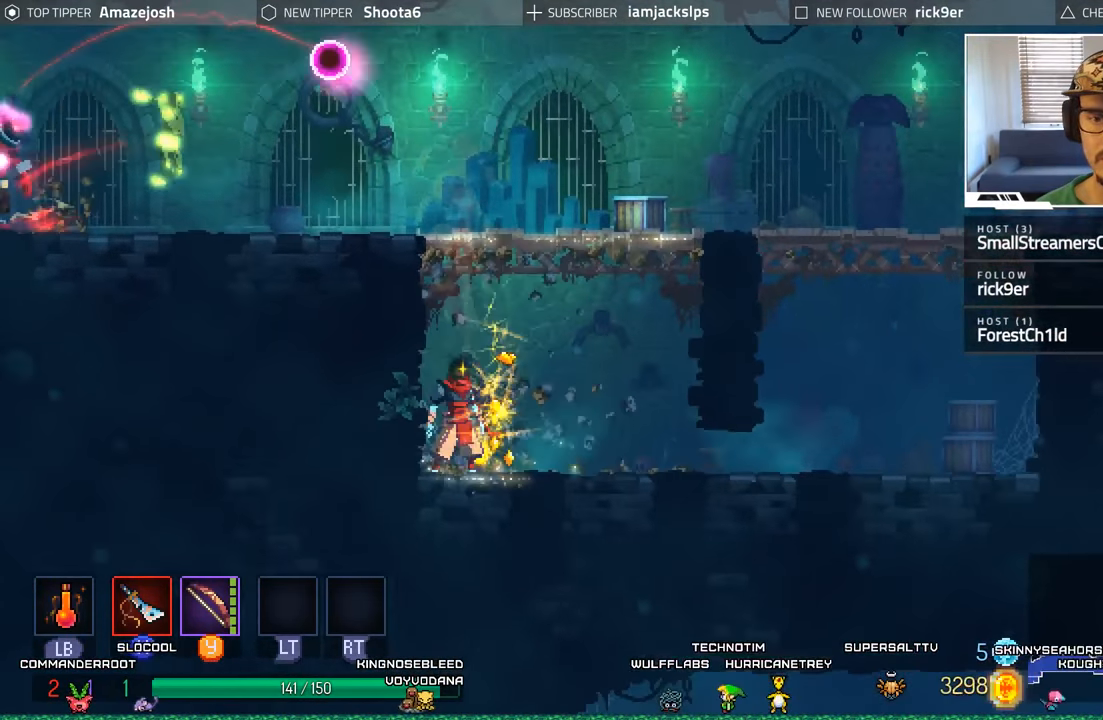
{"buttons": ["DPAD_RIGHT"], "left_stick": "center", "right_stick": "center", "events": [[50, "DPAD_RIGHT", "down"], [84, "R1", "up"]]}
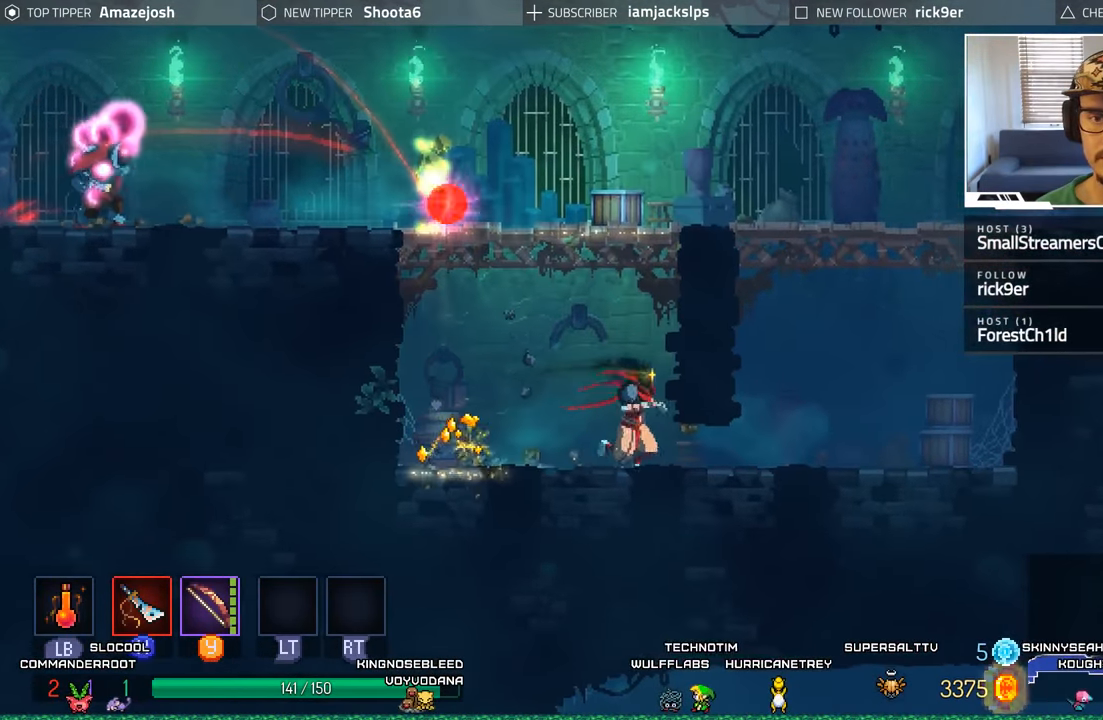
{"buttons": ["DPAD_RIGHT"], "left_stick": "center", "right_stick": "center", "events": [[184, "B", "down"], [300, "B", "up"]]}
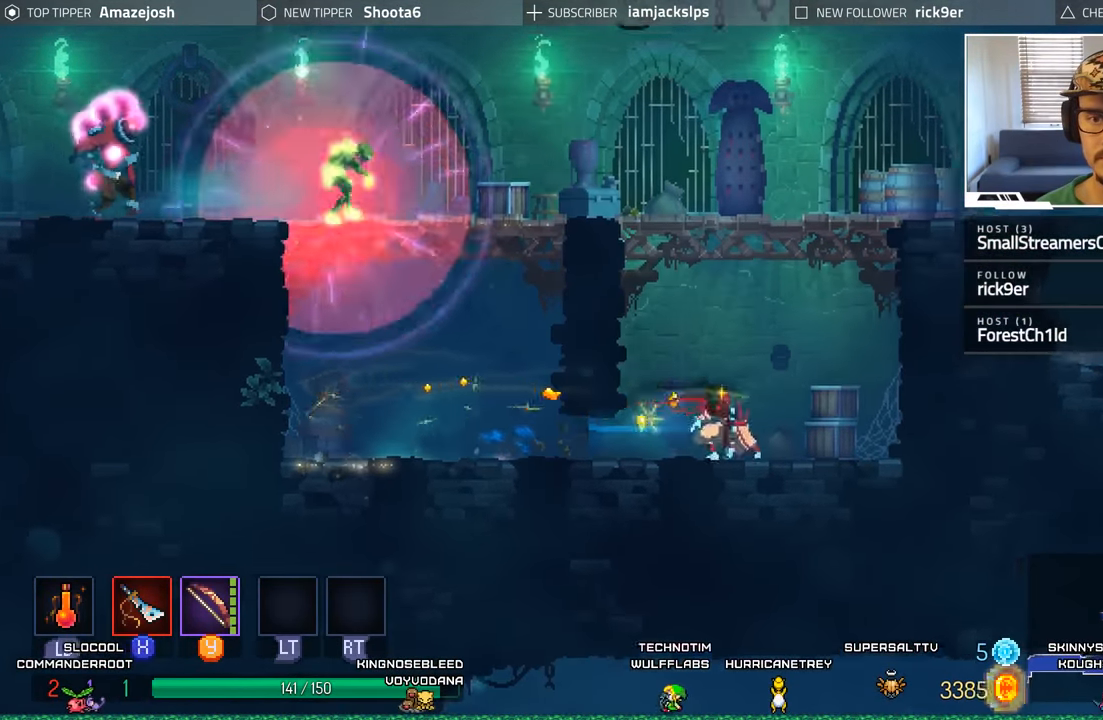
{"buttons": ["DPAD_LEFT"], "left_stick": "center", "right_stick": "center", "events": [[17, "DPAD_RIGHT", "up"], [34, "A", "down"], [167, "A", "up"], [250, "A", "down"], [350, "DPAD_LEFT", "down"], [484, "A", "up"]]}
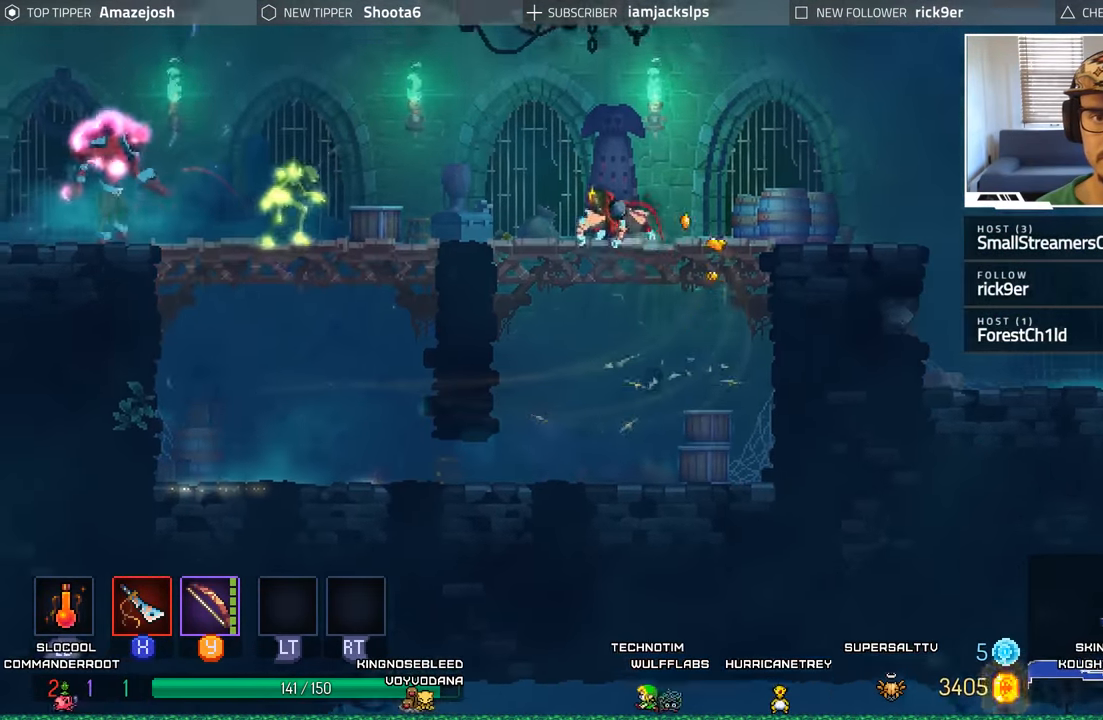
{"buttons": ["X", "DPAD_LEFT"], "left_stick": "center", "right_stick": "center", "events": [[300, "X", "down"], [384, "X", "up"], [467, "X", "down"]]}
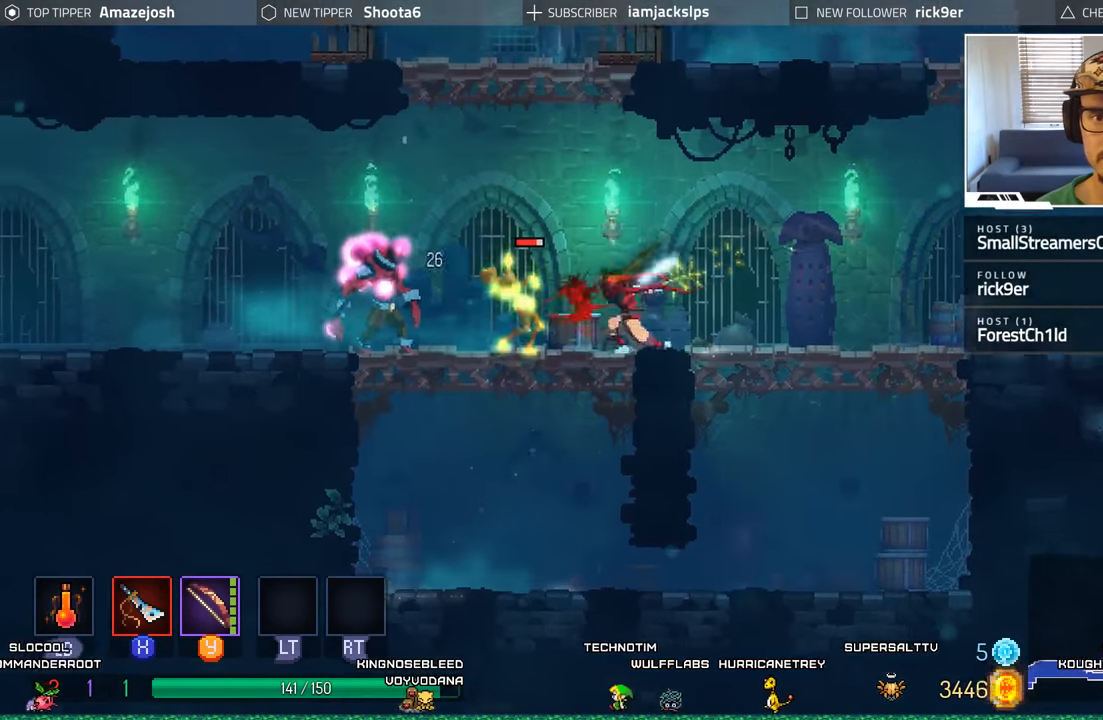
{"buttons": ["X", "DPAD_LEFT"], "left_stick": "center", "right_stick": "center", "events": [[50, "X", "up"], [150, "X", "down"], [217, "X", "up"], [300, "X", "down"], [384, "X", "up"], [467, "X", "down"]]}
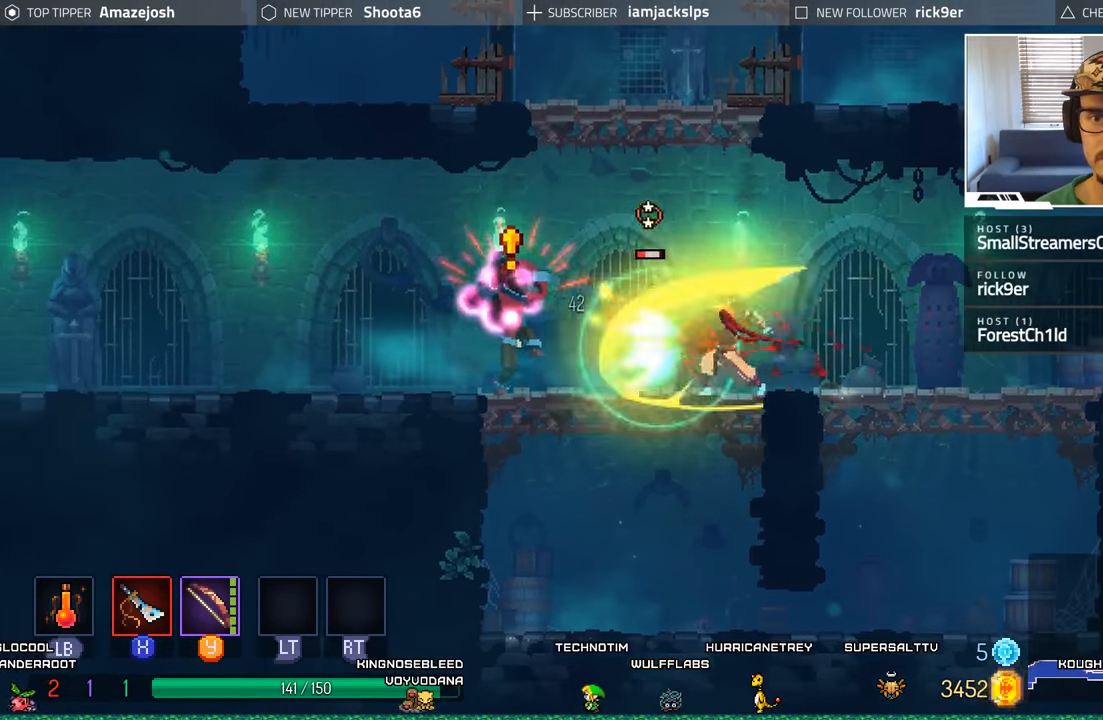
{"buttons": ["DPAD_LEFT"], "left_stick": "center", "right_stick": "center", "events": [[50, "X", "up"], [134, "X", "down"], [217, "X", "up"], [317, "X", "down"], [400, "X", "up"]]}
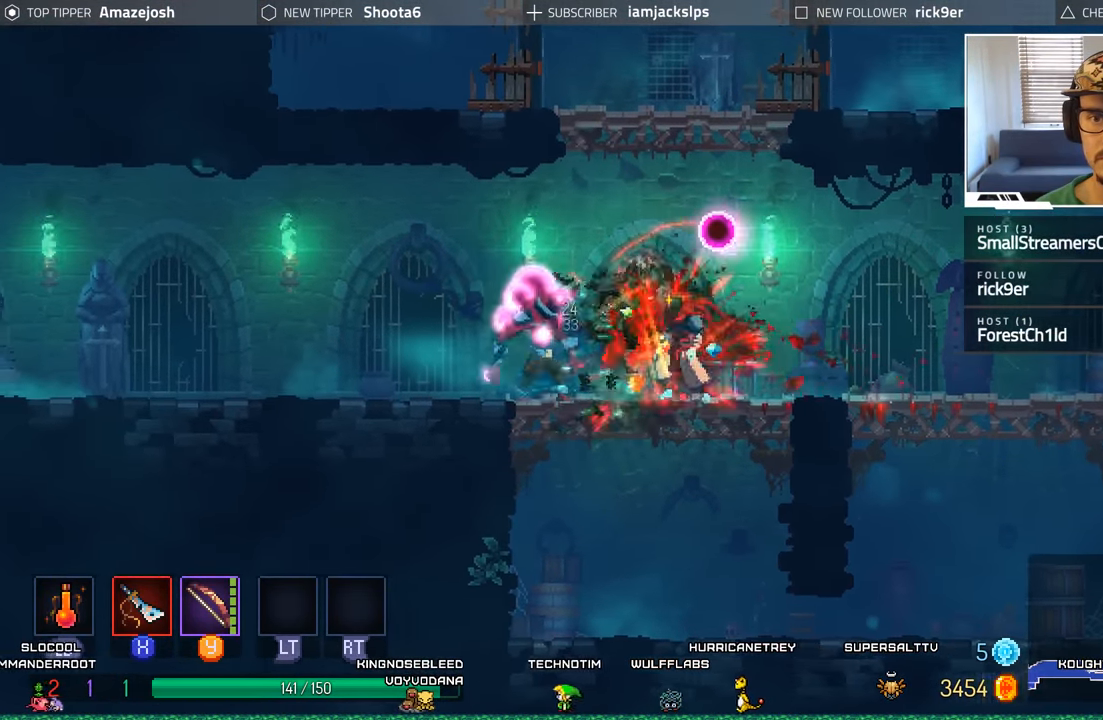
{"buttons": ["DPAD_RIGHT"], "left_stick": "center", "right_stick": "center"}
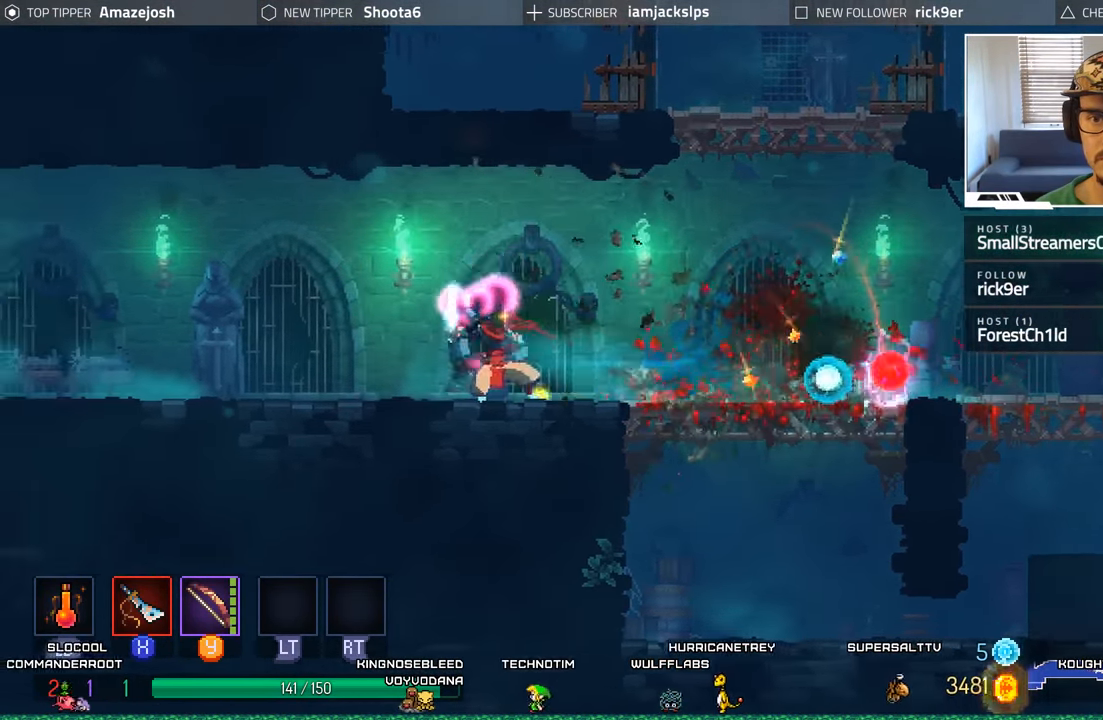
{"buttons": ["X", "DPAD_LEFT"], "left_stick": "center", "right_stick": "center", "events": [[100, "X", "down"], [166, "X", "up"], [200, "DPAD_RIGHT", "up"], [233, "DPAD_LEFT", "down"], [283, "X", "down"], [333, "X", "up"], [433, "X", "down"]]}
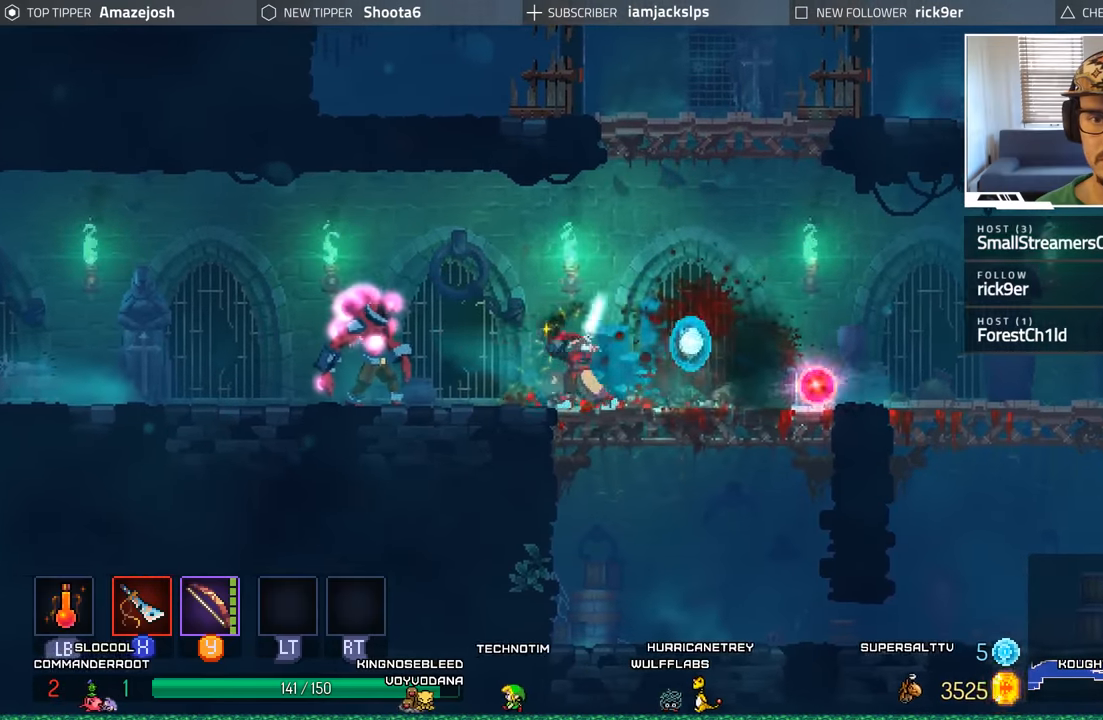
{"buttons": ["X", "DPAD_LEFT"], "left_stick": "center", "right_stick": "center", "events": [[16, "X", "up"], [116, "X", "down"], [183, "X", "up"], [283, "X", "down"], [366, "X", "up"], [466, "X", "down"]]}
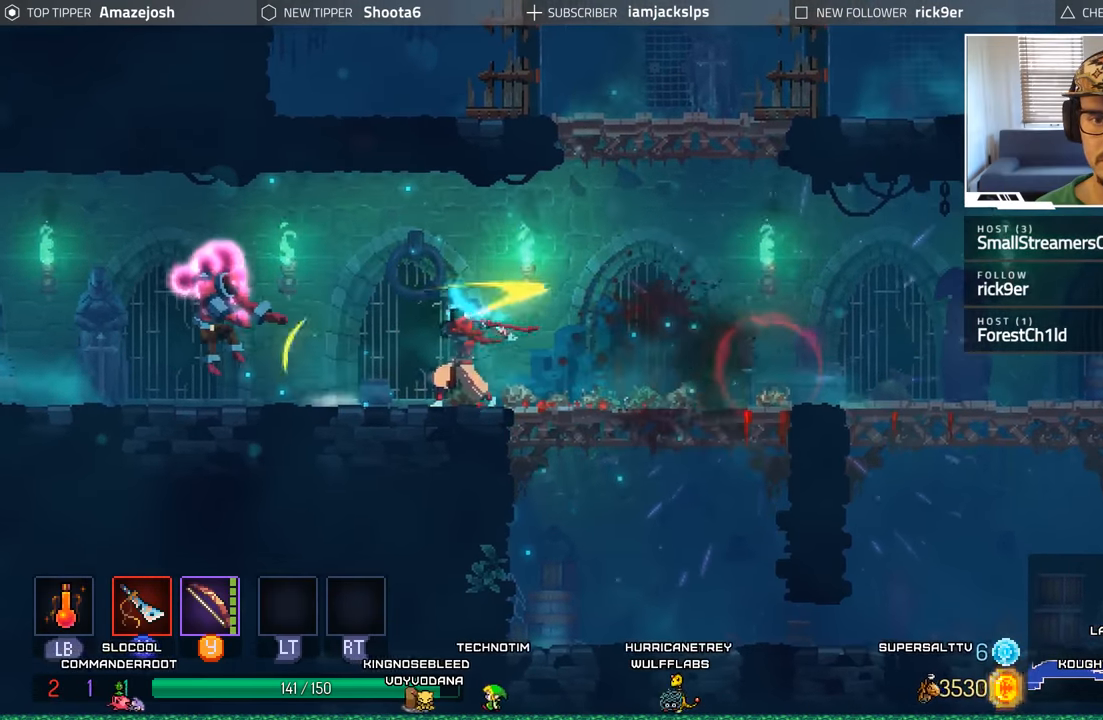
{"buttons": ["DPAD_LEFT"], "left_stick": "center", "right_stick": "center", "events": [[33, "X", "up"], [150, "X", "down"], [233, "X", "up"], [333, "X", "down"], [416, "X", "up"]]}
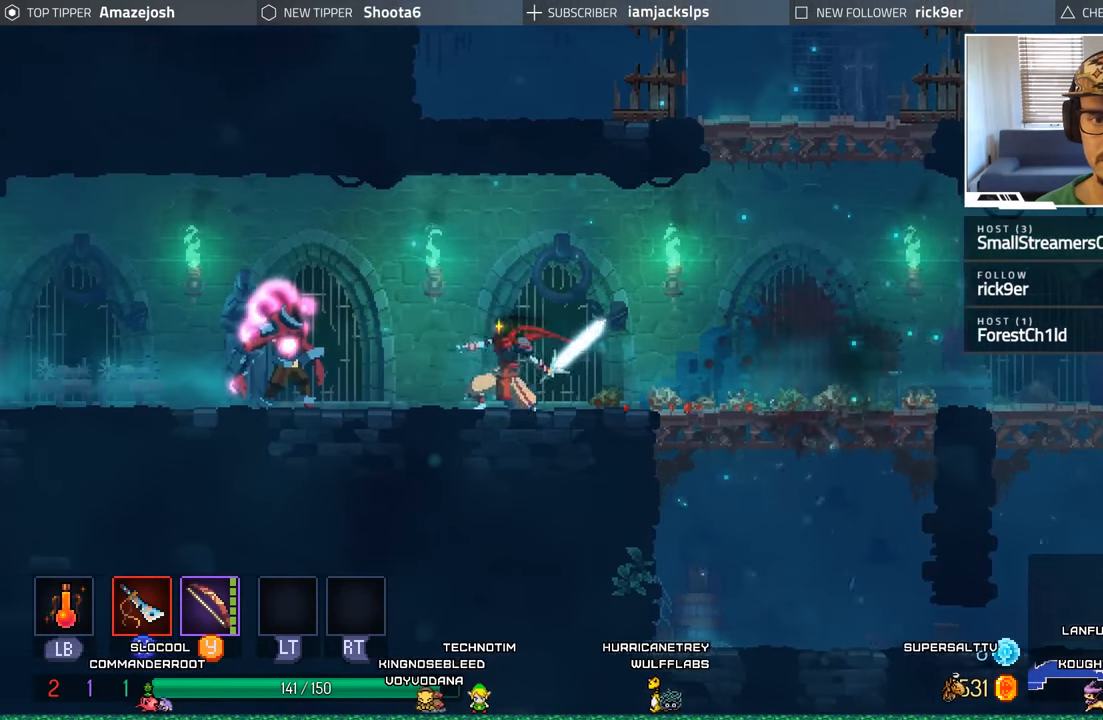
{"buttons": ["DPAD_LEFT"], "left_stick": "center", "right_stick": "center", "events": [[33, "X", "down"], [83, "X", "up"], [200, "X", "down"], [250, "X", "up"], [366, "X", "down"], [450, "X", "up"]]}
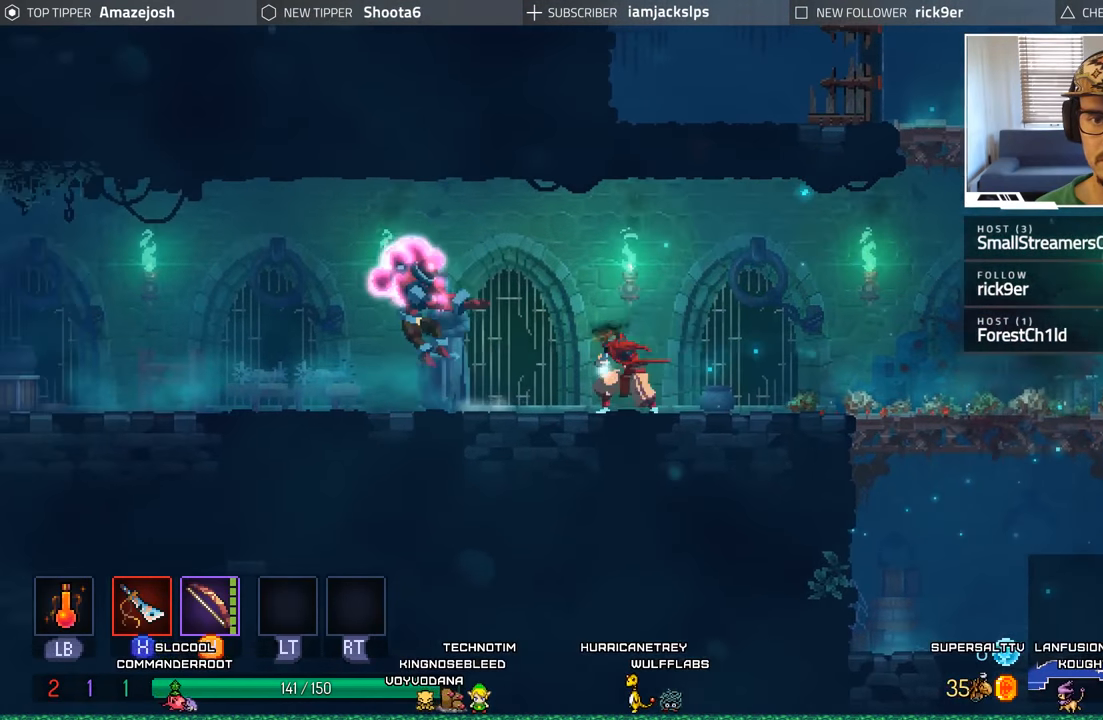
{"buttons": ["B", "DPAD_LEFT"], "left_stick": "center", "right_stick": "center", "events": [[33, "X", "down"], [116, "X", "up"], [233, "X", "down"], [283, "X", "up"], [466, "B", "down"]]}
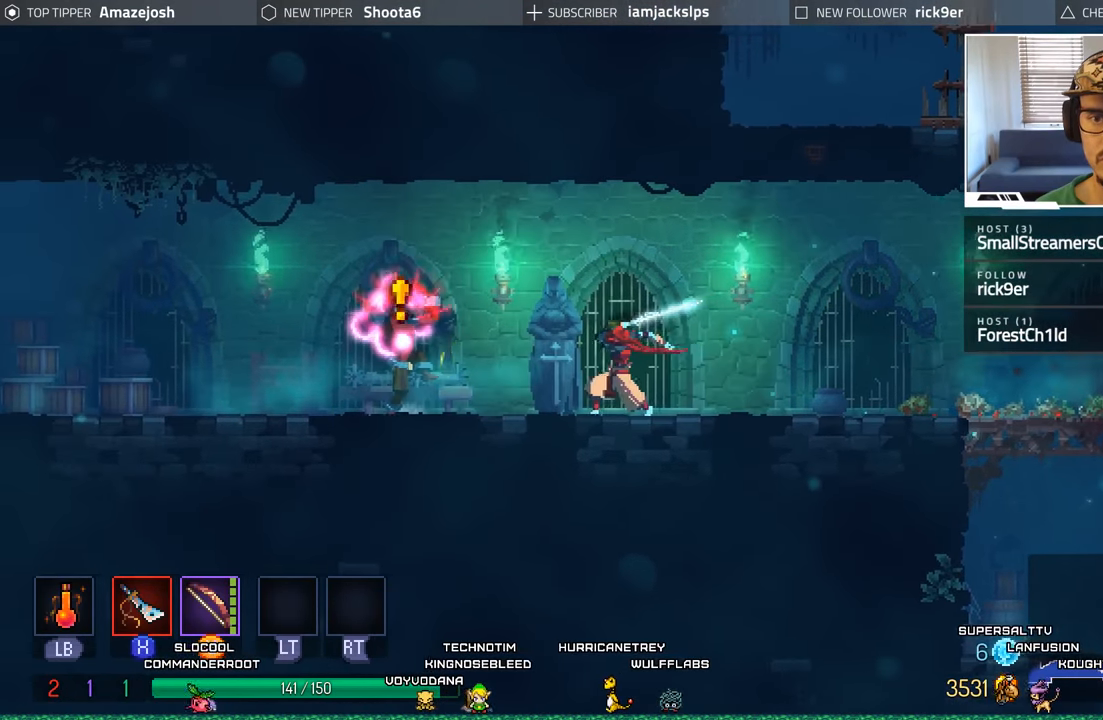
{"buttons": [], "left_stick": "center", "right_stick": "center", "events": [[66, "B", "up"], [333, "X", "down"], [400, "X", "up"], [466, "DPAD_LEFT", "up"]]}